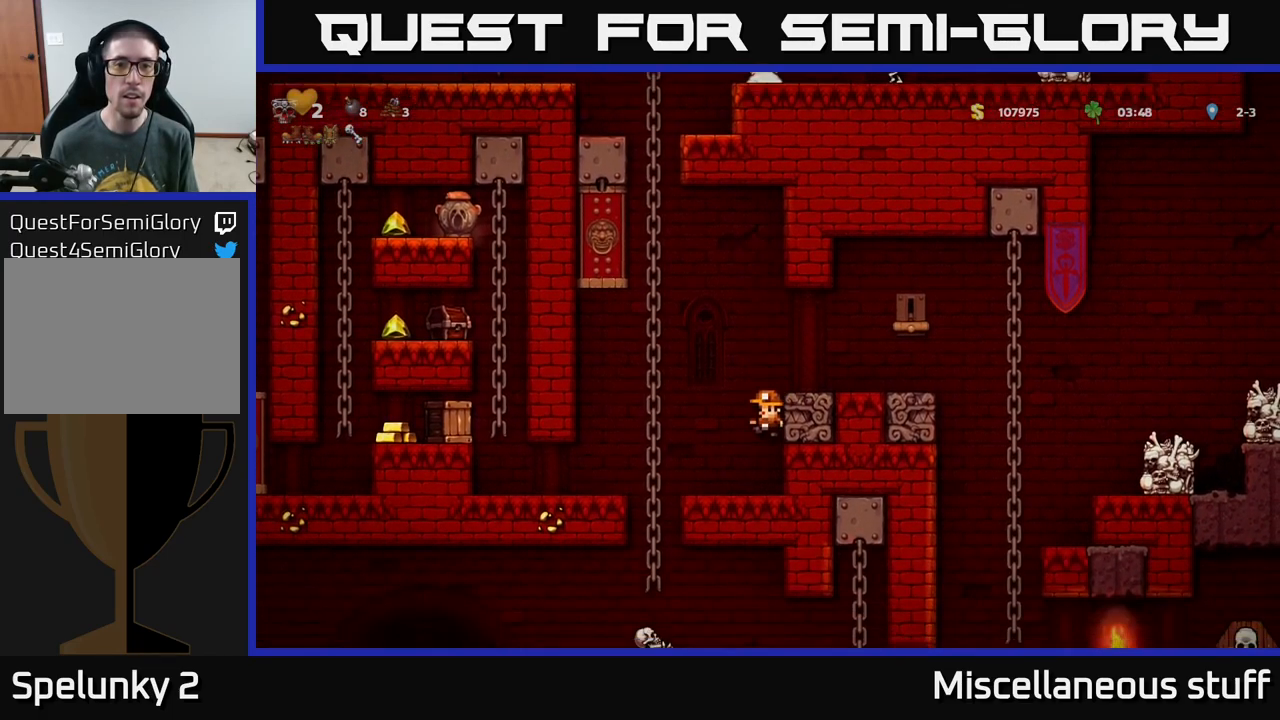
Gameplay with a controller (Xbox layout); each line is a JSON object with the inputs held at the frame after it. "events" lists button and stick changes between this image and that frame as [ms after this image, input, new state], when the widget could be followed in between. Not read: L1 right_stick.
{"buttons": ["DPAD_RIGHT"], "left_stick": "center", "events": [[50, "DPAD_RIGHT", "down"], [134, "DPAD_RIGHT", "up"], [184, "A", "down"], [367, "DPAD_RIGHT", "down"], [484, "A", "up"]]}
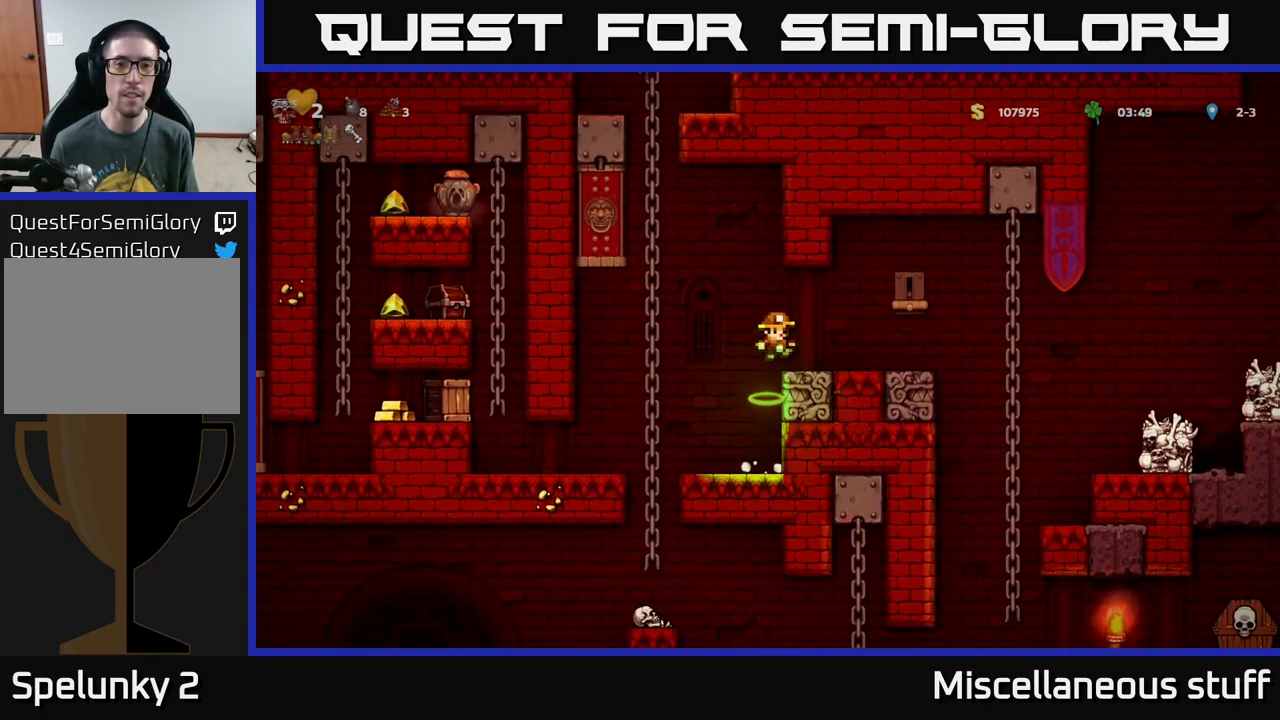
{"buttons": [], "left_stick": "center", "events": [[117, "DPAD_RIGHT", "up"]]}
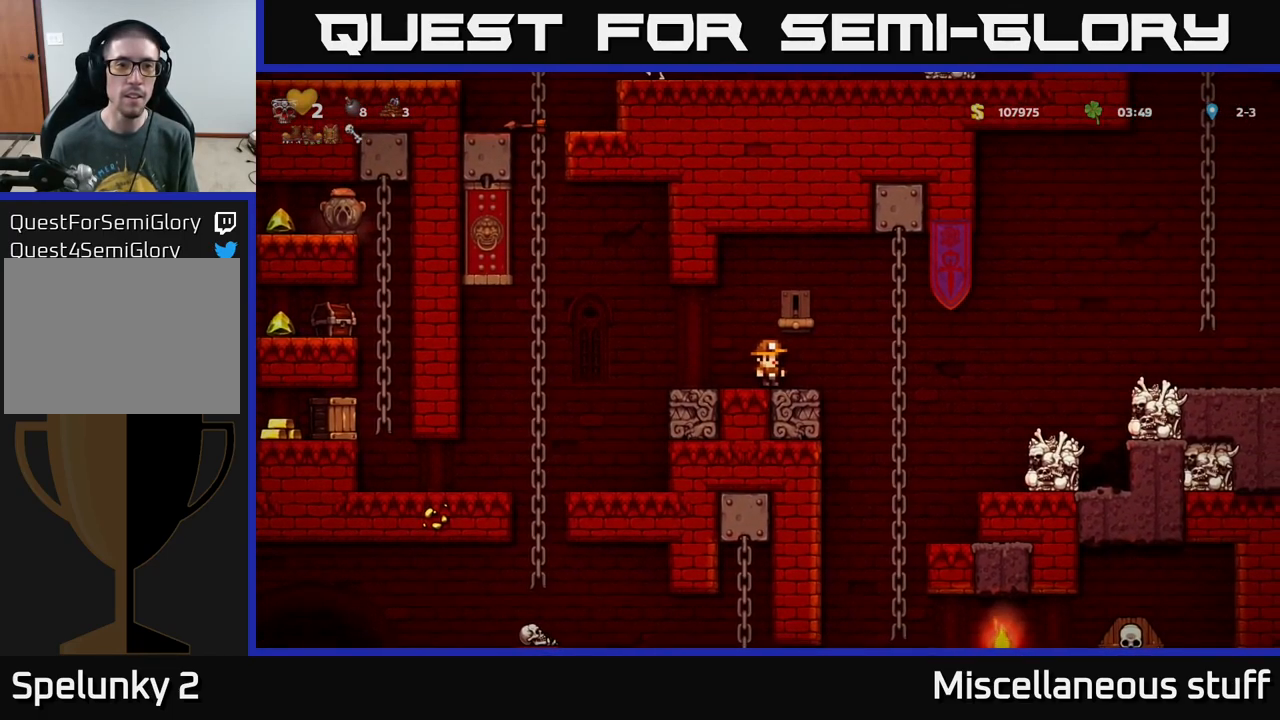
{"buttons": ["DPAD_LEFT"], "left_stick": "center", "events": [[334, "DPAD_LEFT", "down"]]}
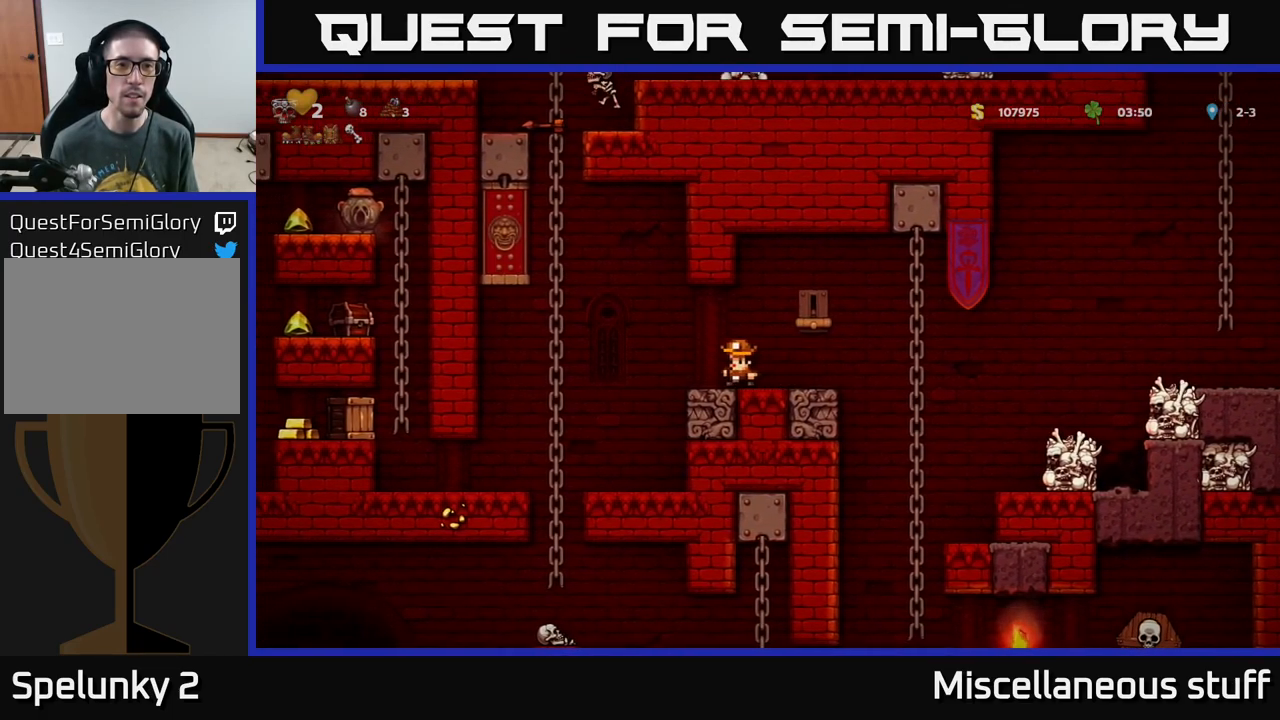
{"buttons": ["DPAD_RIGHT"], "left_stick": "center", "events": [[84, "A", "down"], [167, "DPAD_UP", "down"], [200, "DPAD_LEFT", "up"], [284, "A", "up"], [400, "DPAD_RIGHT", "down"], [434, "DPAD_UP", "up"]]}
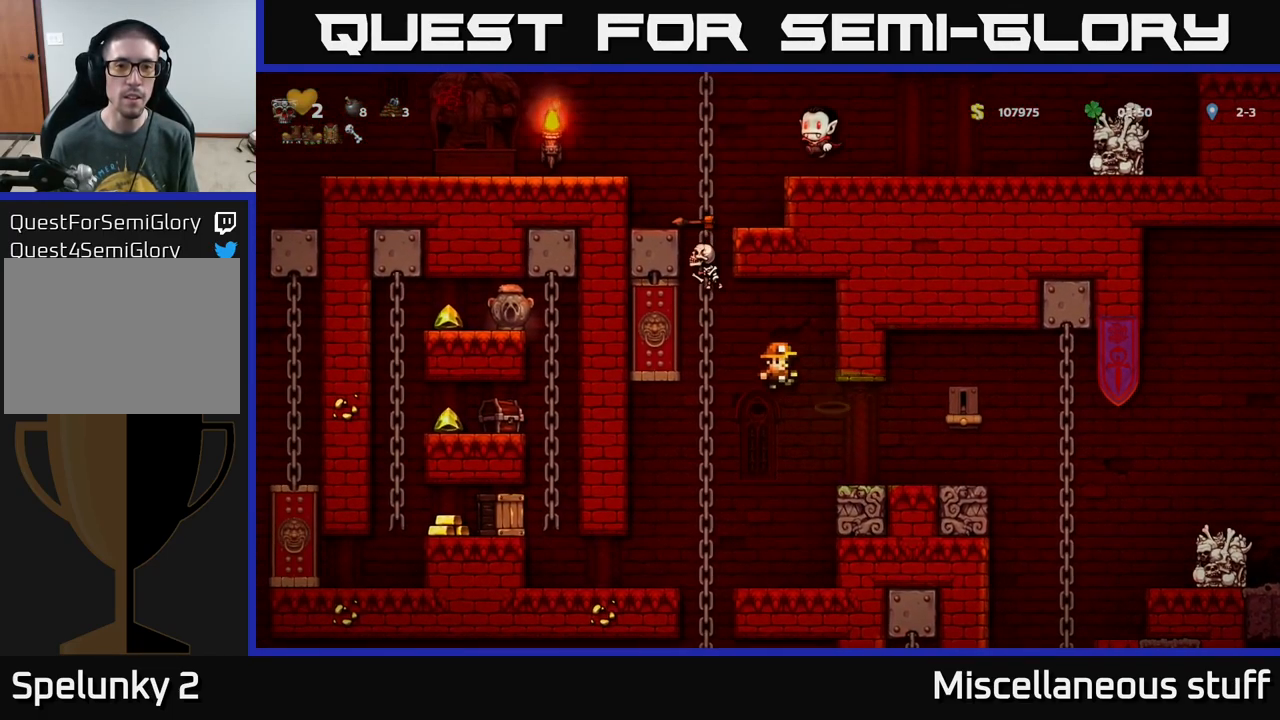
{"buttons": [], "left_stick": "center", "events": [[117, "DPAD_RIGHT", "up"], [300, "DPAD_RIGHT", "down"], [350, "DPAD_RIGHT", "up"]]}
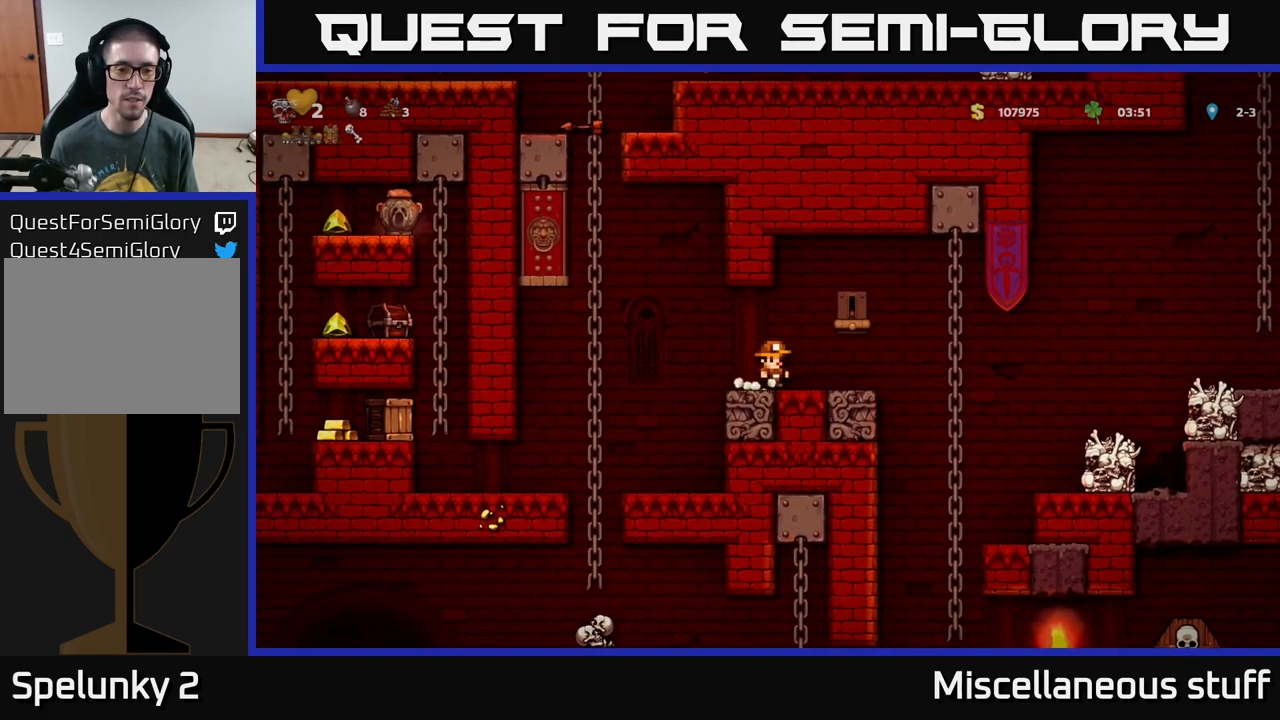
{"buttons": ["DPAD_LEFT"], "left_stick": "center", "events": [[234, "DPAD_LEFT", "down"]]}
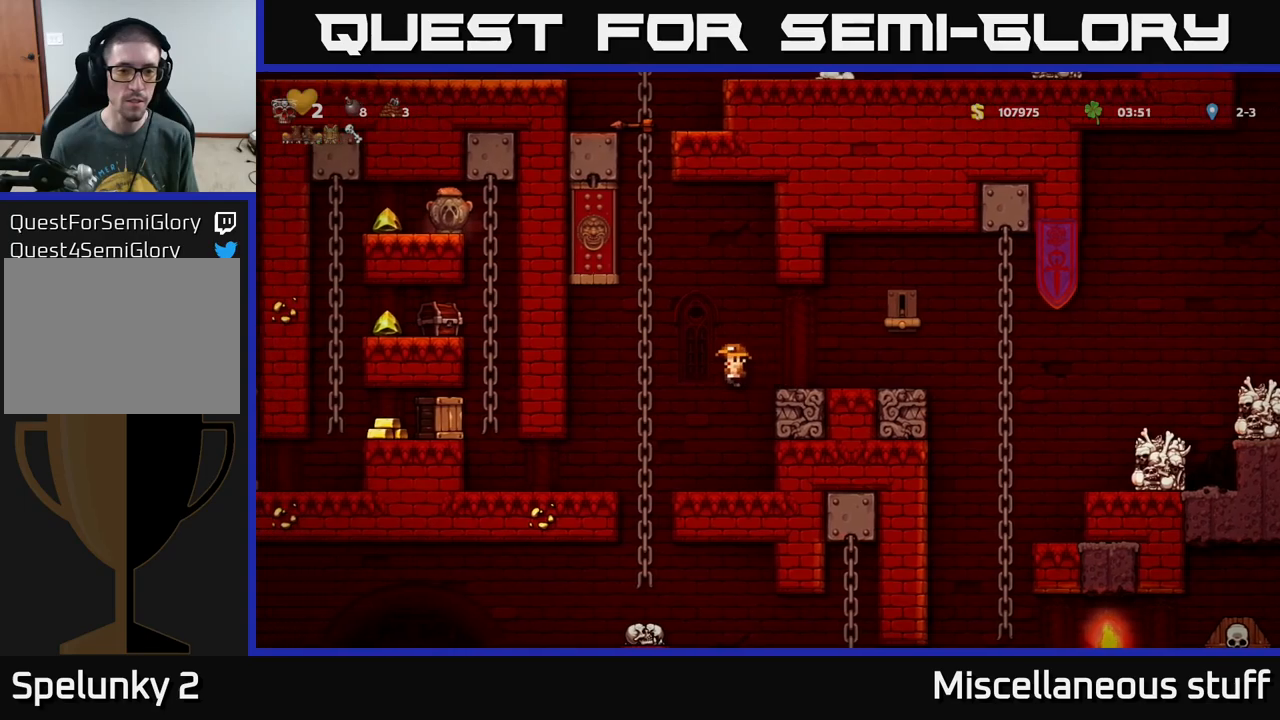
{"buttons": [], "left_stick": "center", "events": [[66, "DPAD_LEFT", "up"]]}
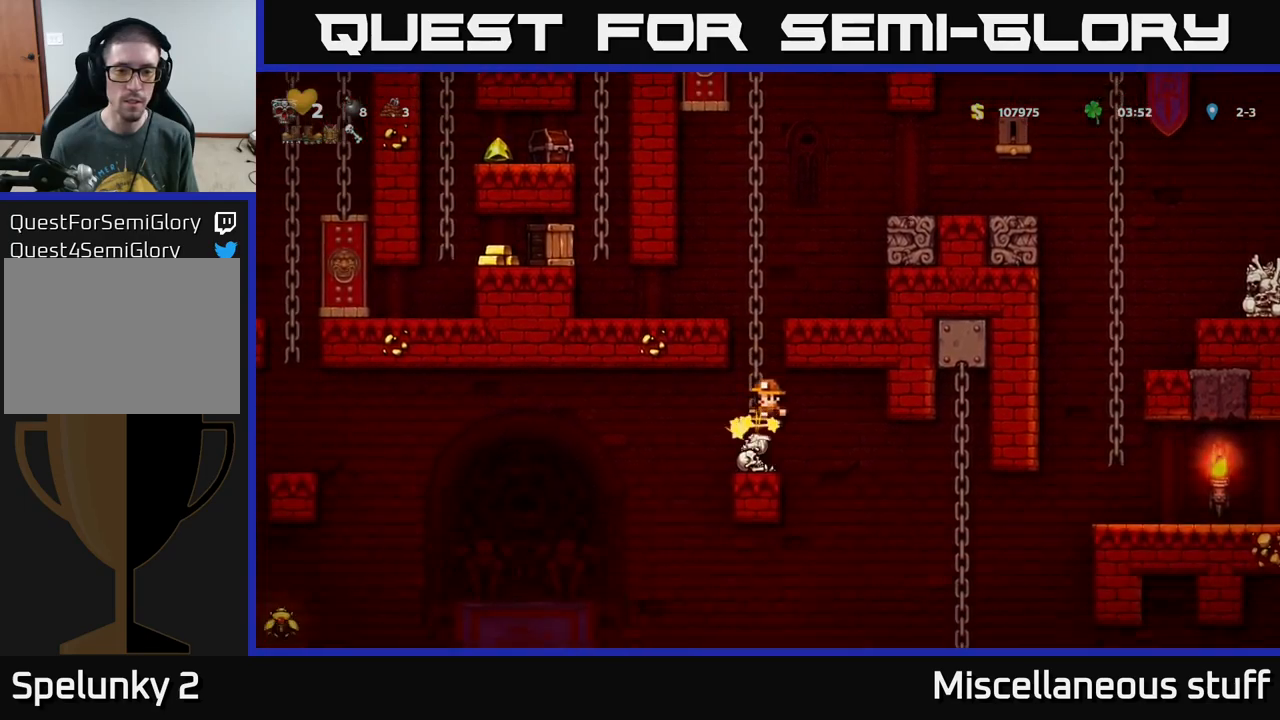
{"buttons": [], "left_stick": "center", "events": [[50, "DPAD_LEFT", "down"], [100, "DPAD_LEFT", "up"]]}
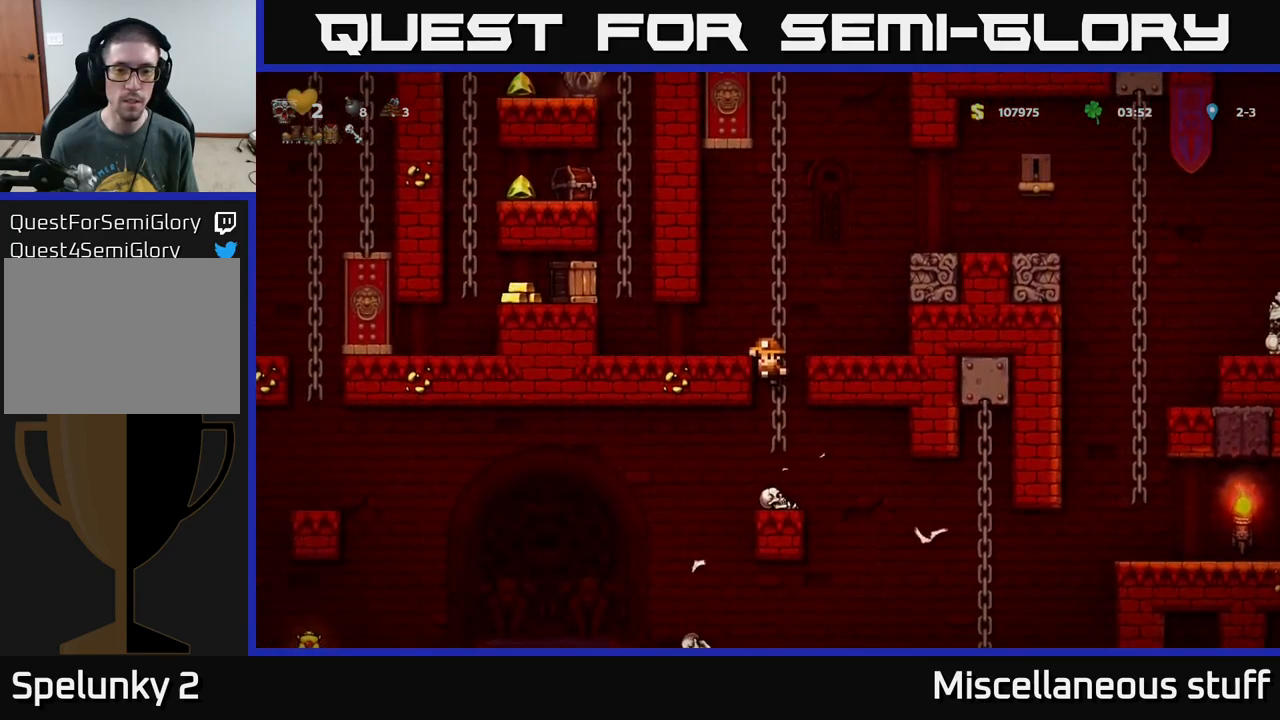
{"buttons": ["A", "DPAD_DOWN"], "left_stick": "center", "events": [[116, "DPAD_RIGHT", "down"], [133, "DPAD_RIGHT", "up"], [400, "DPAD_DOWN", "down"], [450, "A", "down"]]}
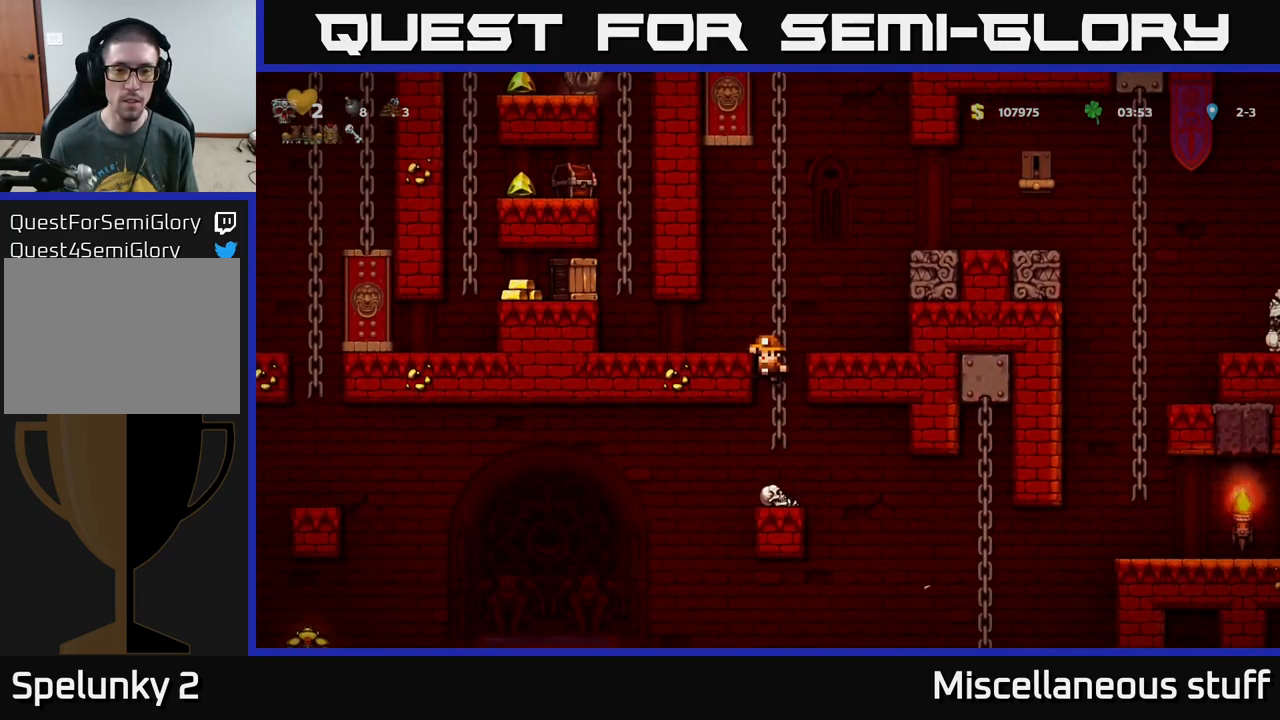
{"buttons": ["DPAD_UP"], "left_stick": "center", "events": [[33, "DPAD_DOWN", "up"], [50, "A", "up"], [316, "DPAD_UP", "down"], [350, "A", "down"], [383, "A", "up"]]}
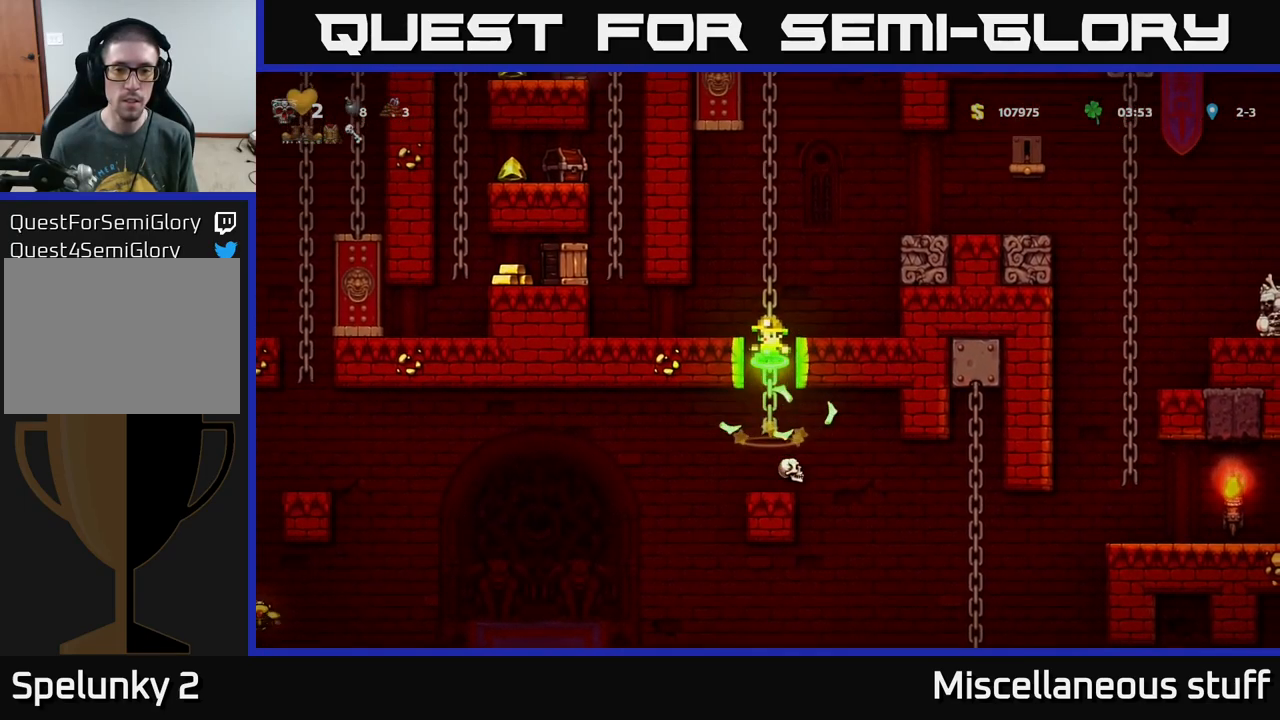
{"buttons": ["DPAD_LEFT"], "left_stick": "center", "events": [[116, "A", "down"], [133, "DPAD_LEFT", "down"], [133, "DPAD_UP", "up"], [216, "A", "up"], [316, "DPAD_LEFT", "up"], [500, "DPAD_LEFT", "down"]]}
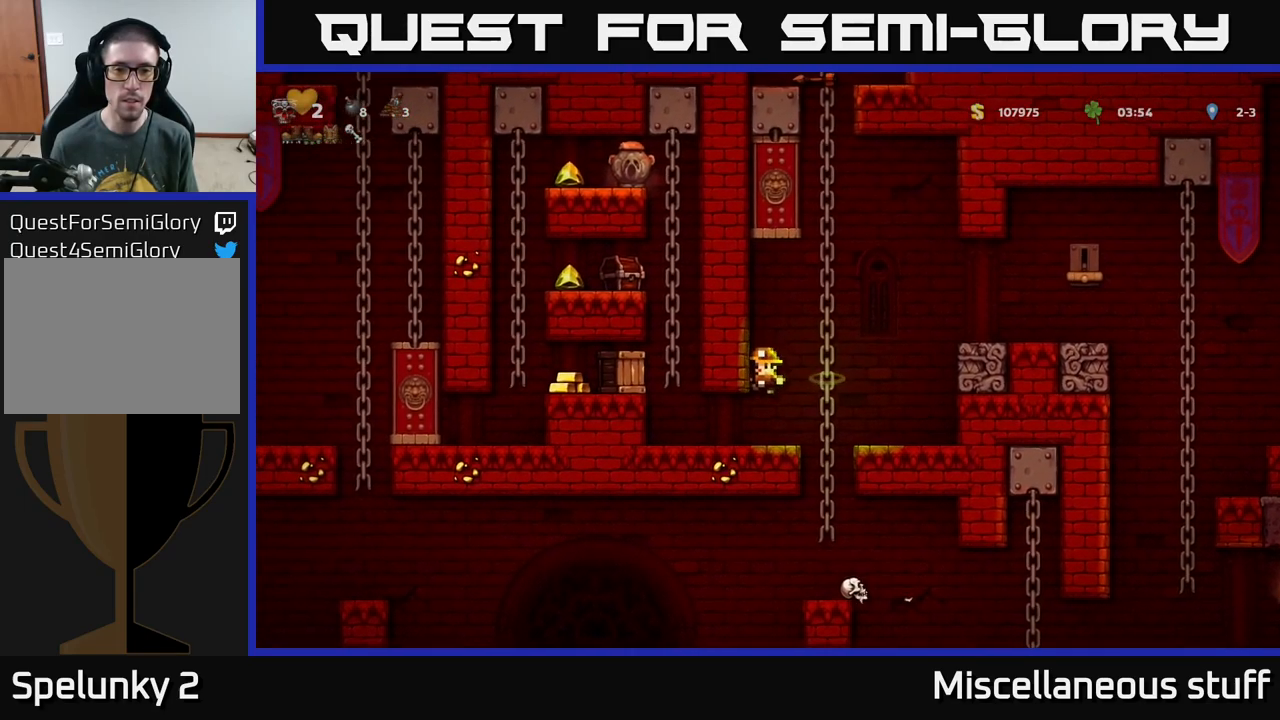
{"buttons": ["A", "X"], "left_stick": "center", "events": [[333, "DPAD_LEFT", "up"], [433, "X", "down"], [466, "A", "down"]]}
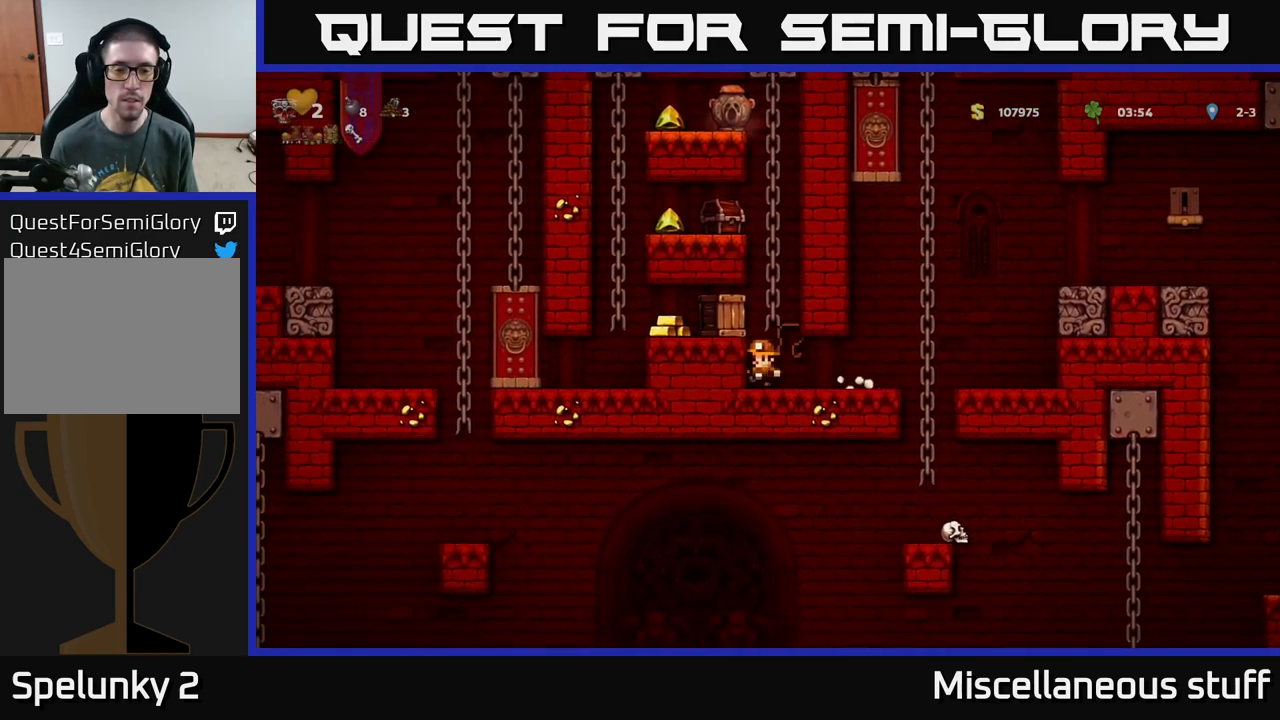
{"buttons": [], "left_stick": "center", "events": [[16, "X", "up"], [83, "A", "up"]]}
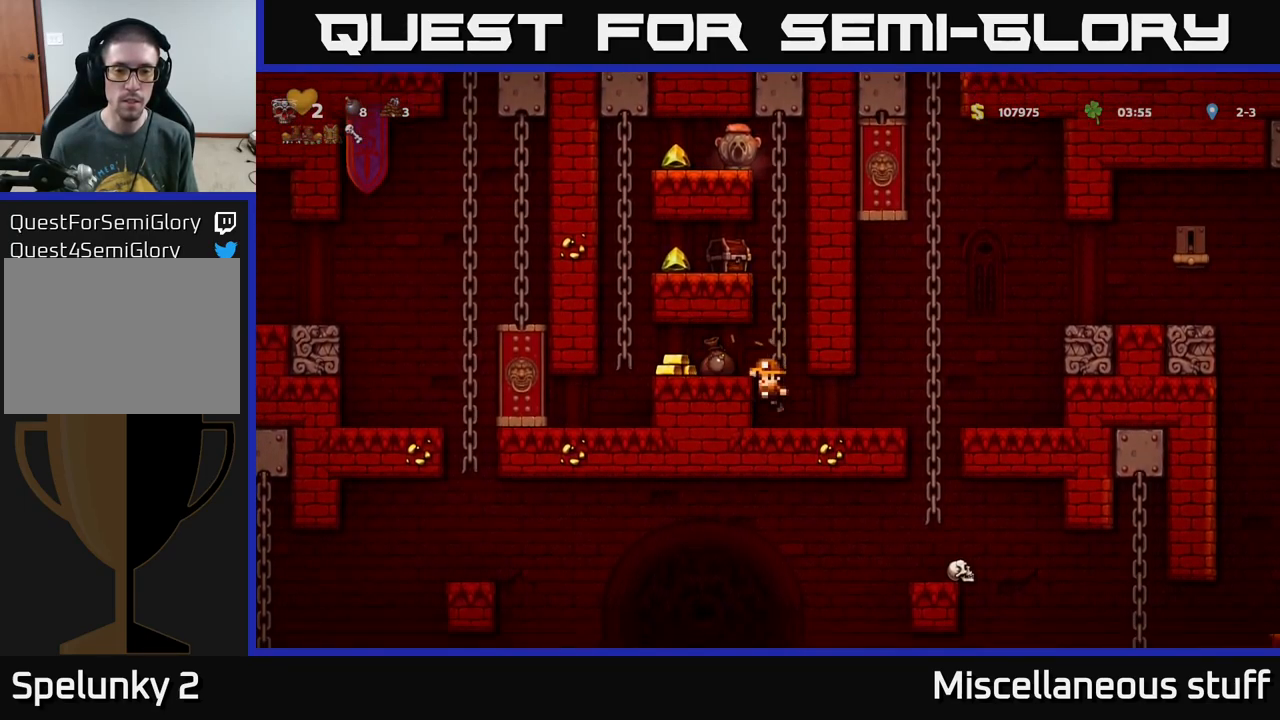
{"buttons": ["DPAD_LEFT"], "left_stick": "center", "events": [[133, "A", "down"], [150, "DPAD_LEFT", "down"], [216, "A", "up"]]}
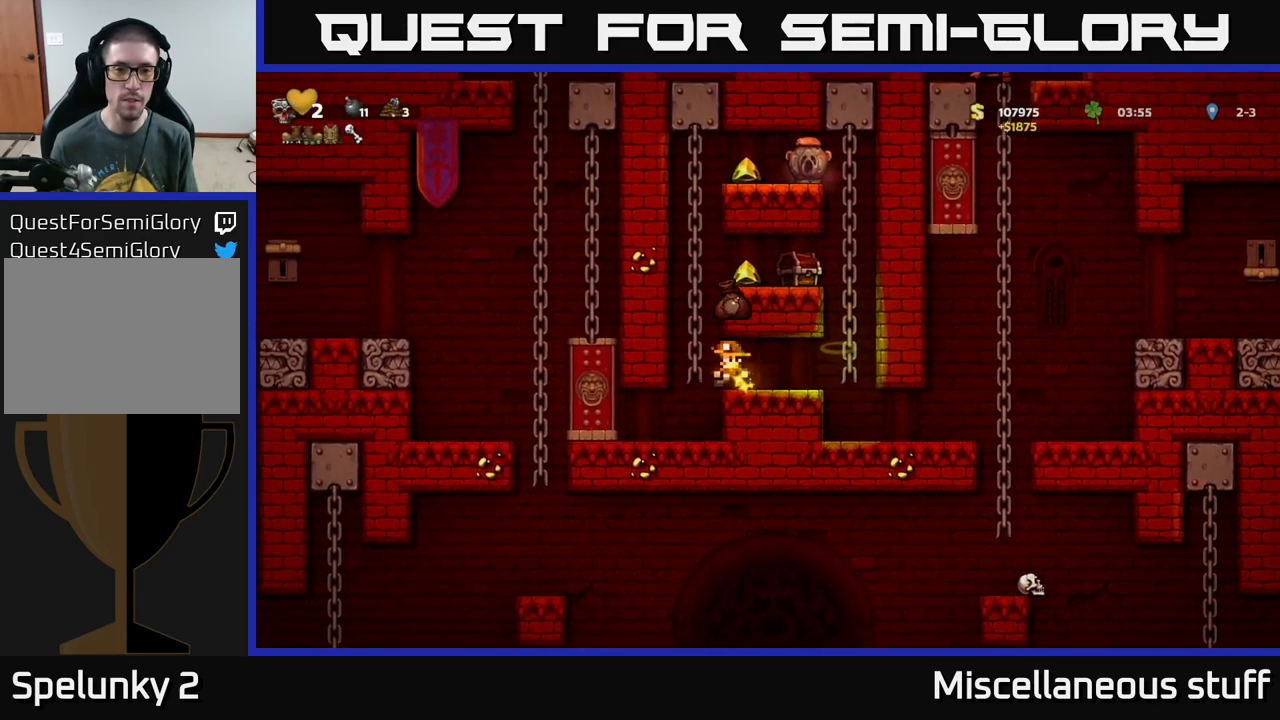
{"buttons": ["DPAD_RIGHT"], "left_stick": "center", "events": [[33, "DPAD_UP", "down"], [50, "DPAD_LEFT", "up"], [400, "DPAD_UP", "up"], [416, "DPAD_RIGHT", "down"], [433, "A", "down"], [500, "A", "up"]]}
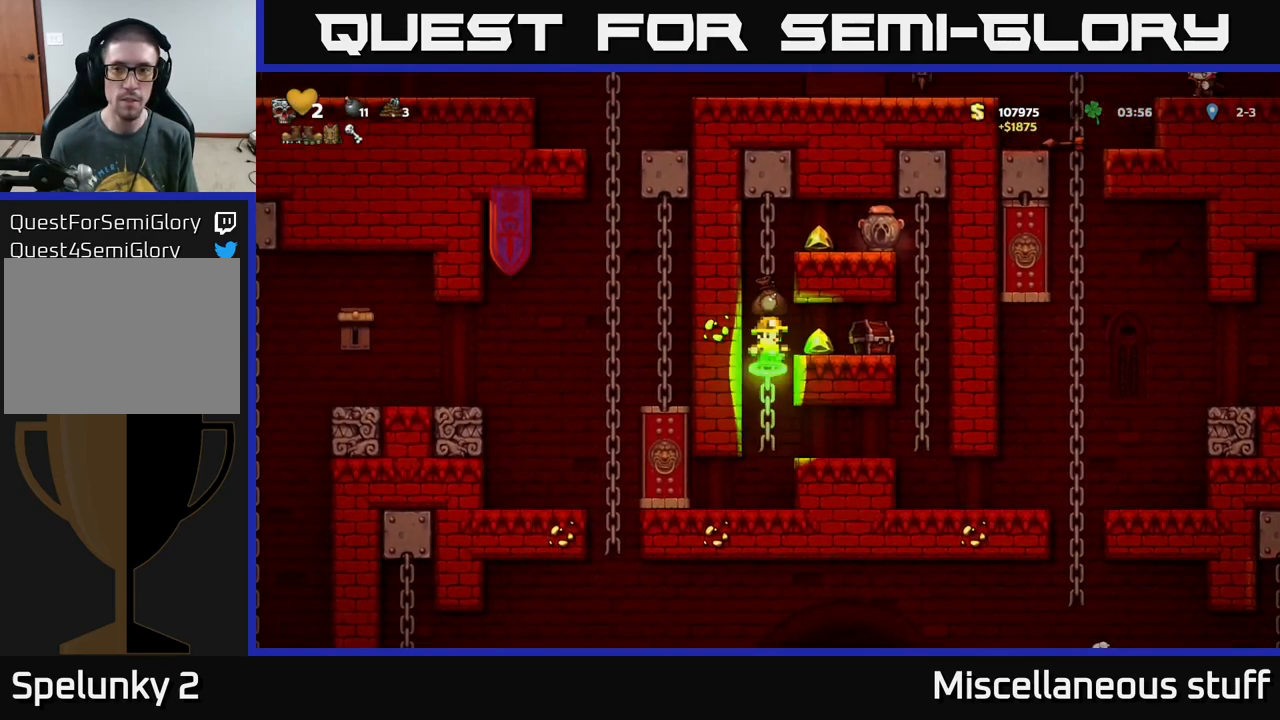
{"buttons": ["X"], "left_stick": "center", "events": [[100, "DPAD_RIGHT", "up"], [283, "DPAD_RIGHT", "down"], [316, "DPAD_RIGHT", "up"], [500, "X", "down"]]}
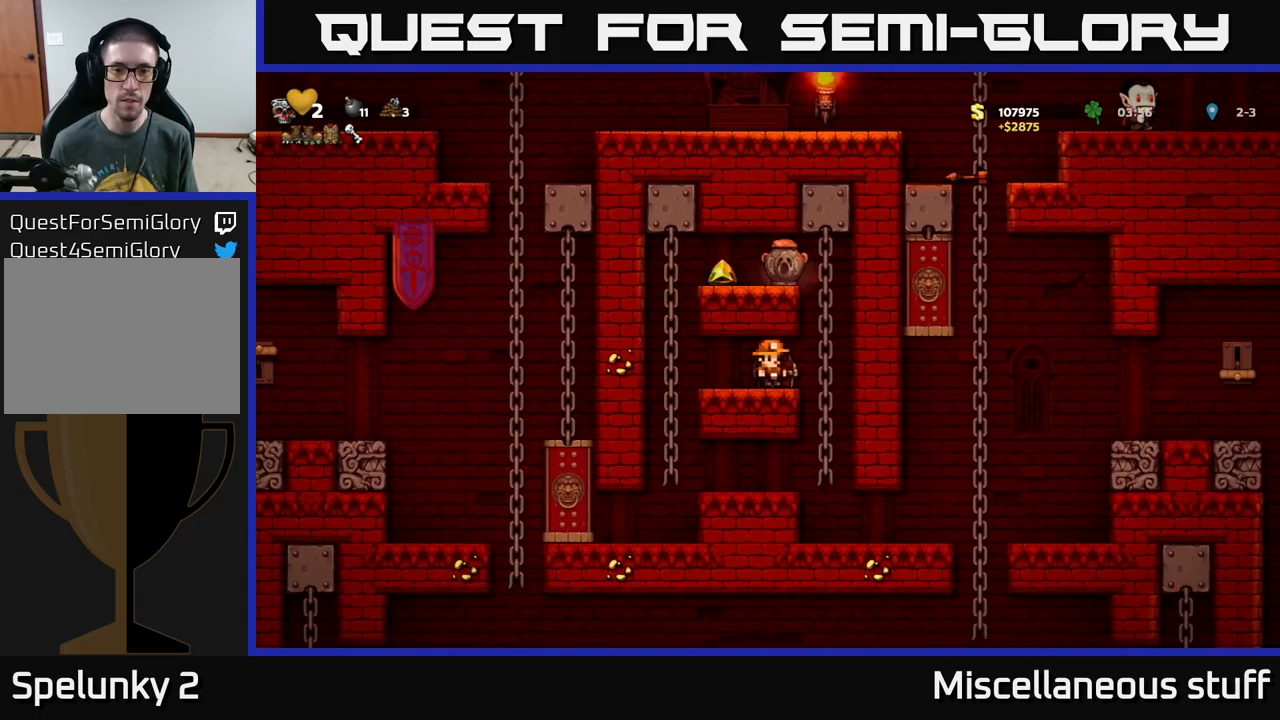
{"buttons": ["DPAD_LEFT"], "left_stick": "center", "events": [[83, "X", "up"], [350, "DPAD_RIGHT", "down"], [417, "DPAD_RIGHT", "up"], [483, "DPAD_LEFT", "down"]]}
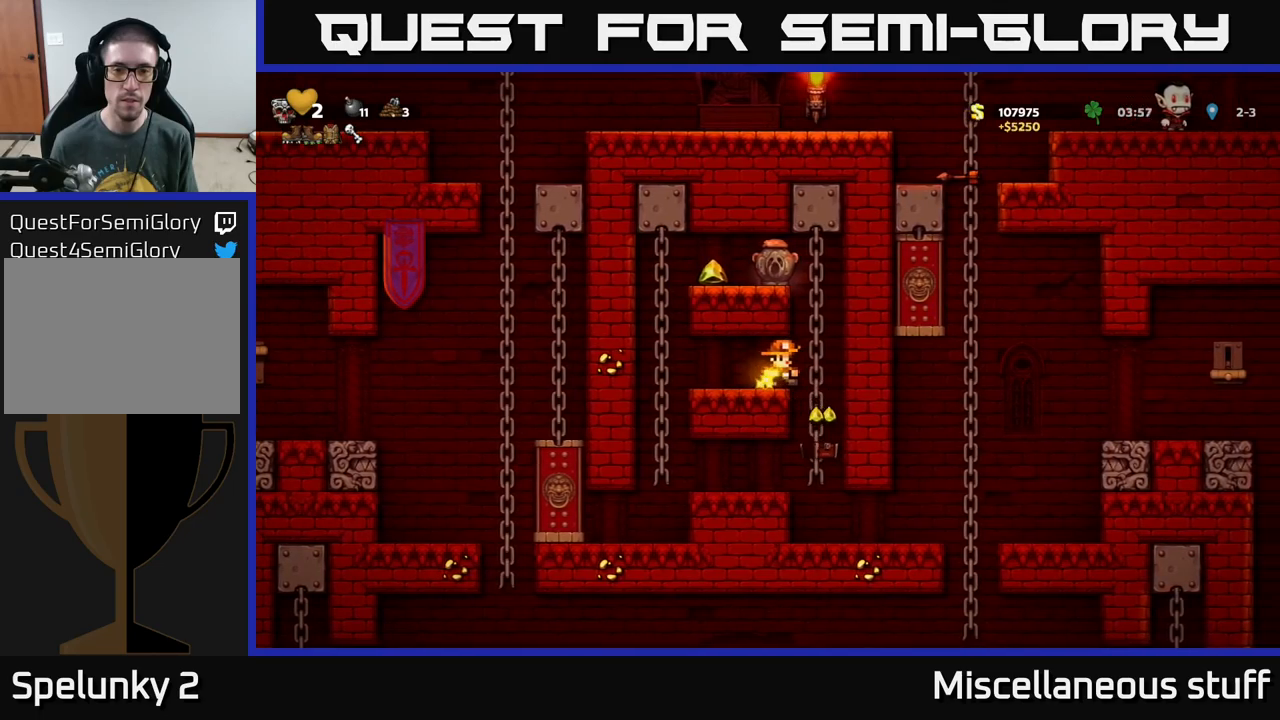
{"buttons": ["DPAD_UP"], "left_stick": "center", "events": [[283, "DPAD_UP", "down"], [317, "DPAD_LEFT", "up"]]}
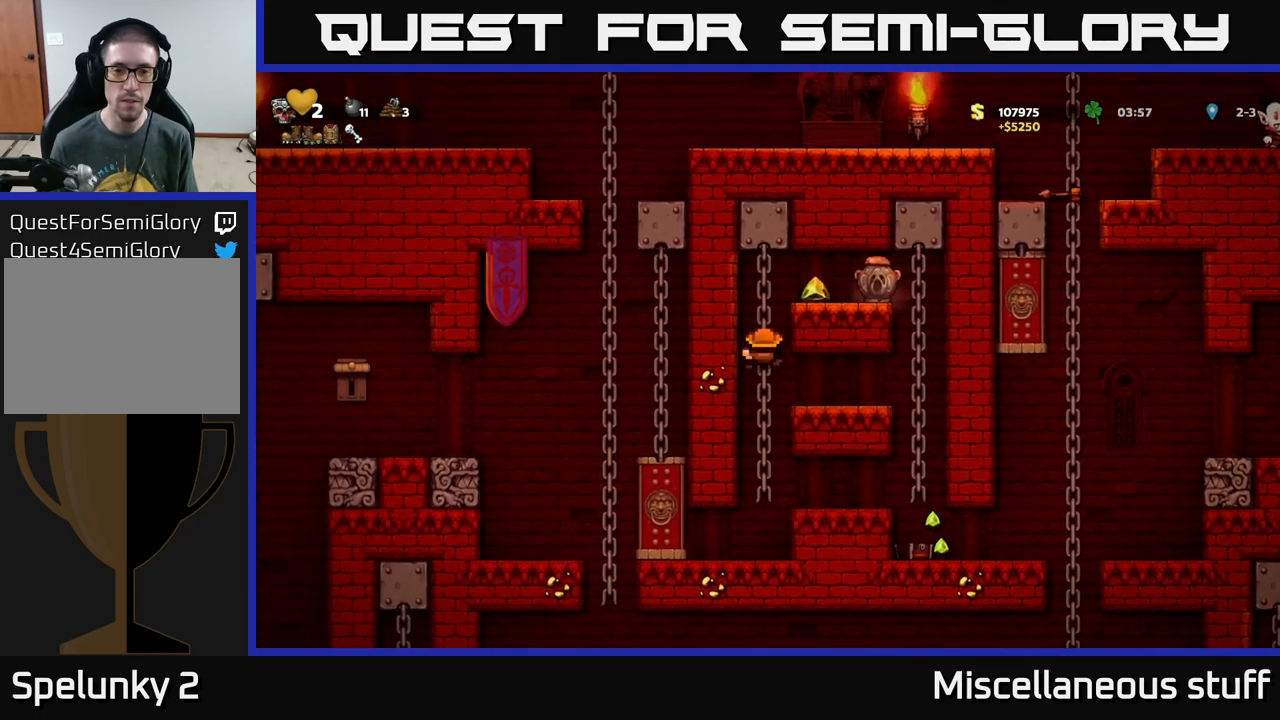
{"buttons": [], "left_stick": "center", "events": [[17, "A", "down"], [17, "DPAD_UP", "up"], [50, "DPAD_RIGHT", "down"], [133, "A", "up"], [483, "DPAD_RIGHT", "up"]]}
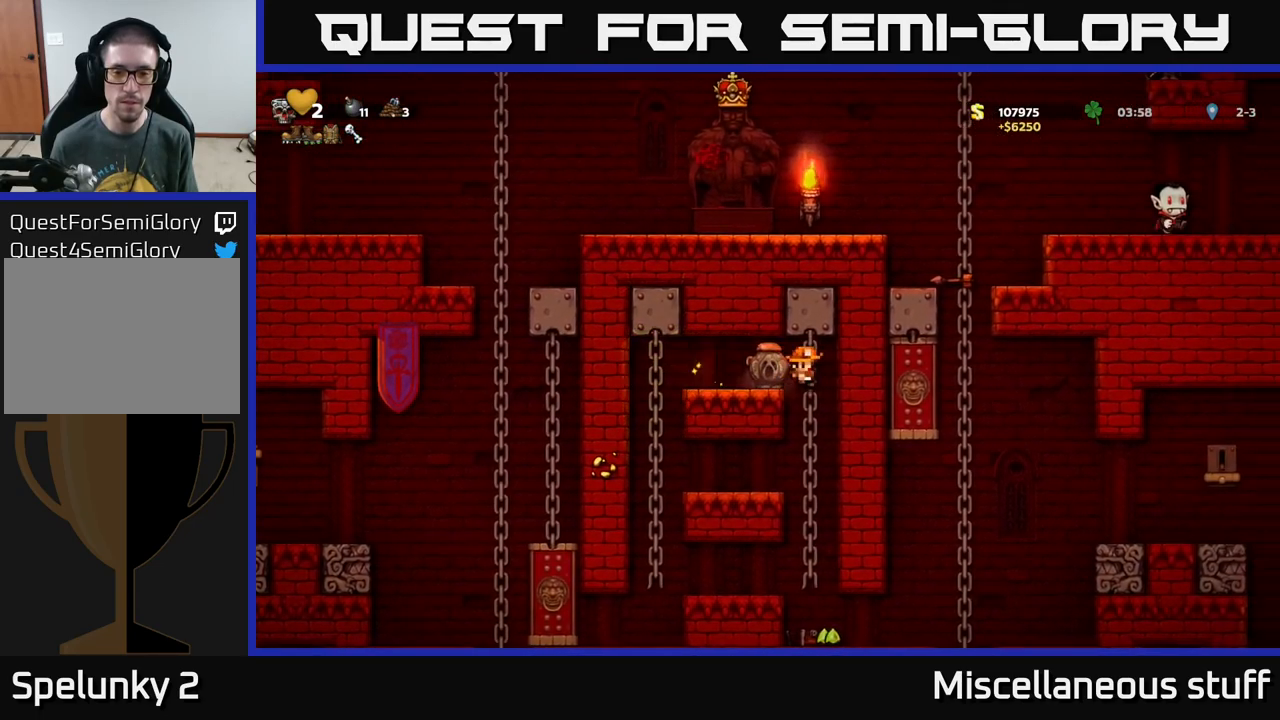
{"buttons": [], "left_stick": "center", "events": []}
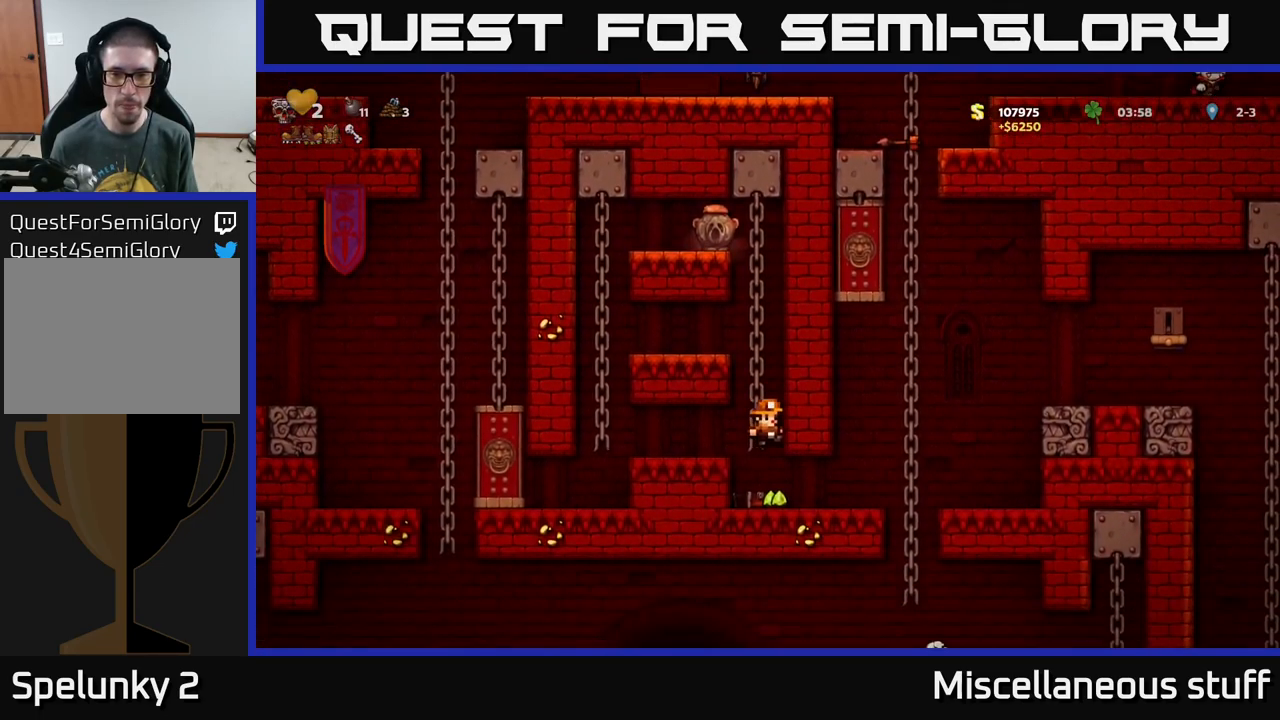
{"buttons": ["DPAD_UP"], "left_stick": "center", "events": [[100, "DPAD_RIGHT", "down"], [367, "A", "down"], [400, "DPAD_UP", "down"], [417, "DPAD_RIGHT", "up"], [500, "A", "up"]]}
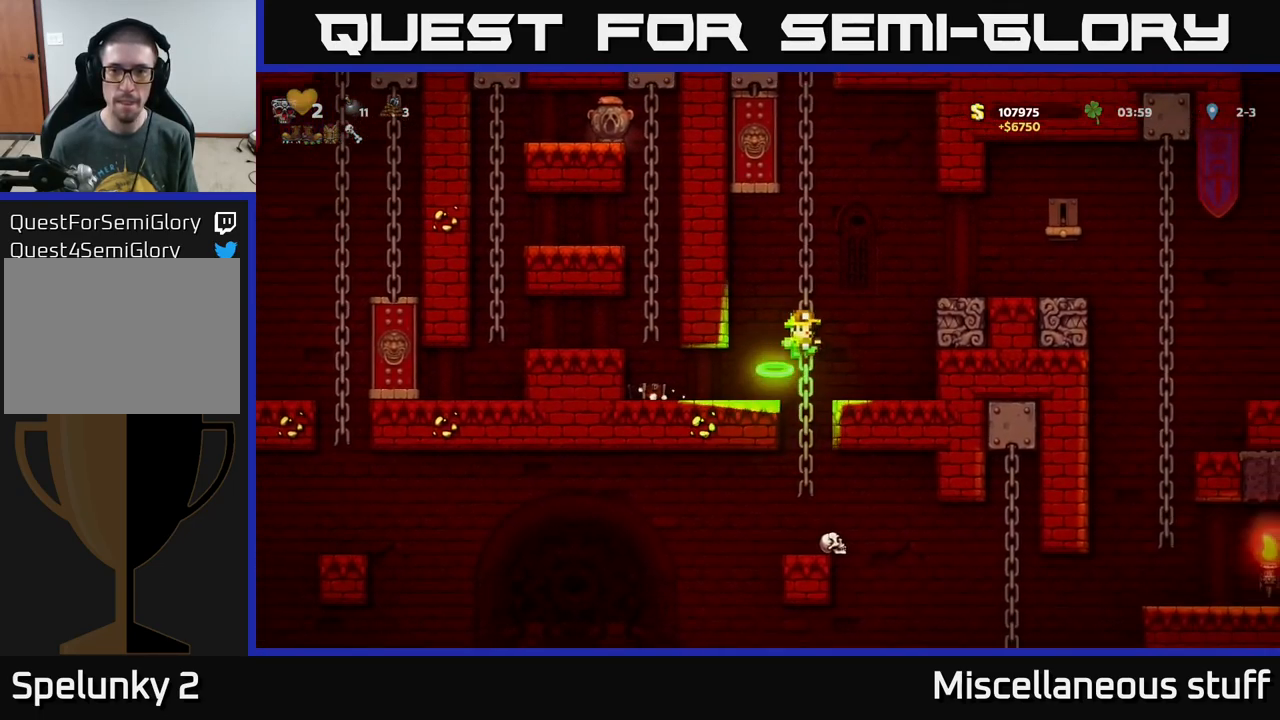
{"buttons": ["DPAD_UP"], "left_stick": "center", "events": []}
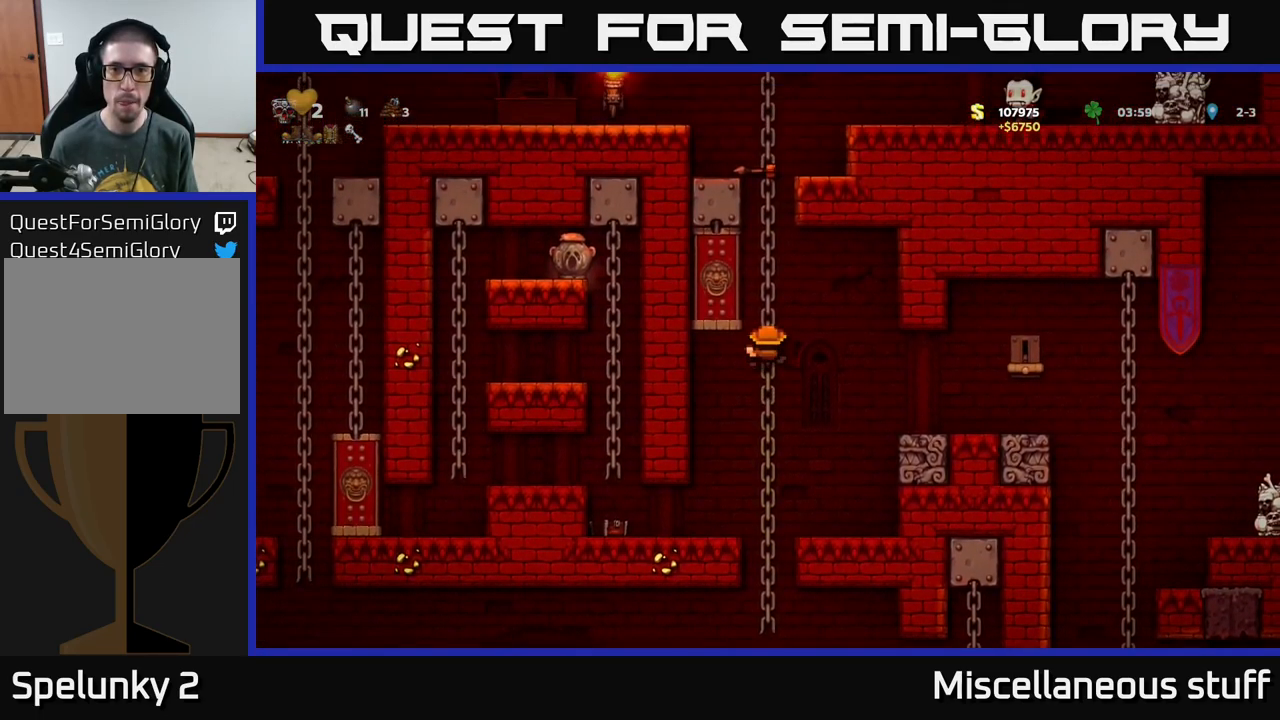
{"buttons": [], "left_stick": "center", "events": [[83, "DPAD_UP", "up"]]}
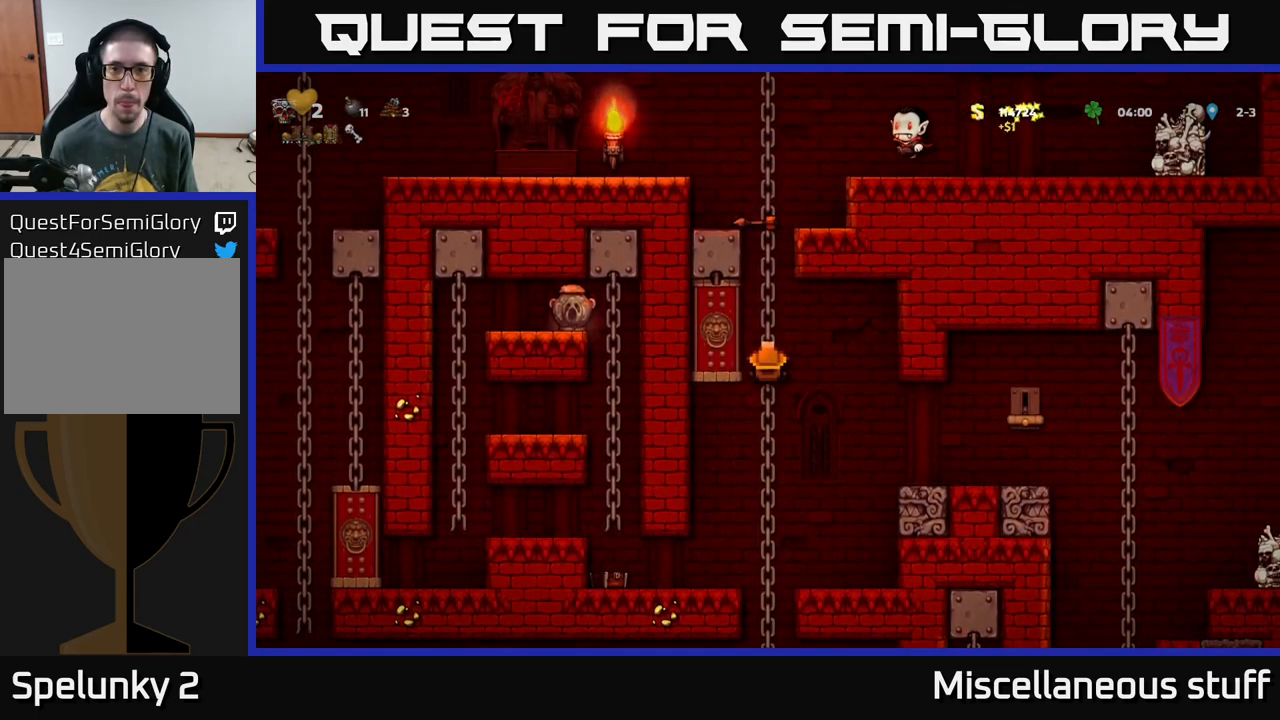
{"buttons": ["DPAD_RIGHT"], "left_stick": "center", "events": [[150, "DPAD_DOWN", "down"], [217, "DPAD_DOWN", "up"], [417, "DPAD_RIGHT", "down"], [433, "A", "down"], [500, "A", "up"]]}
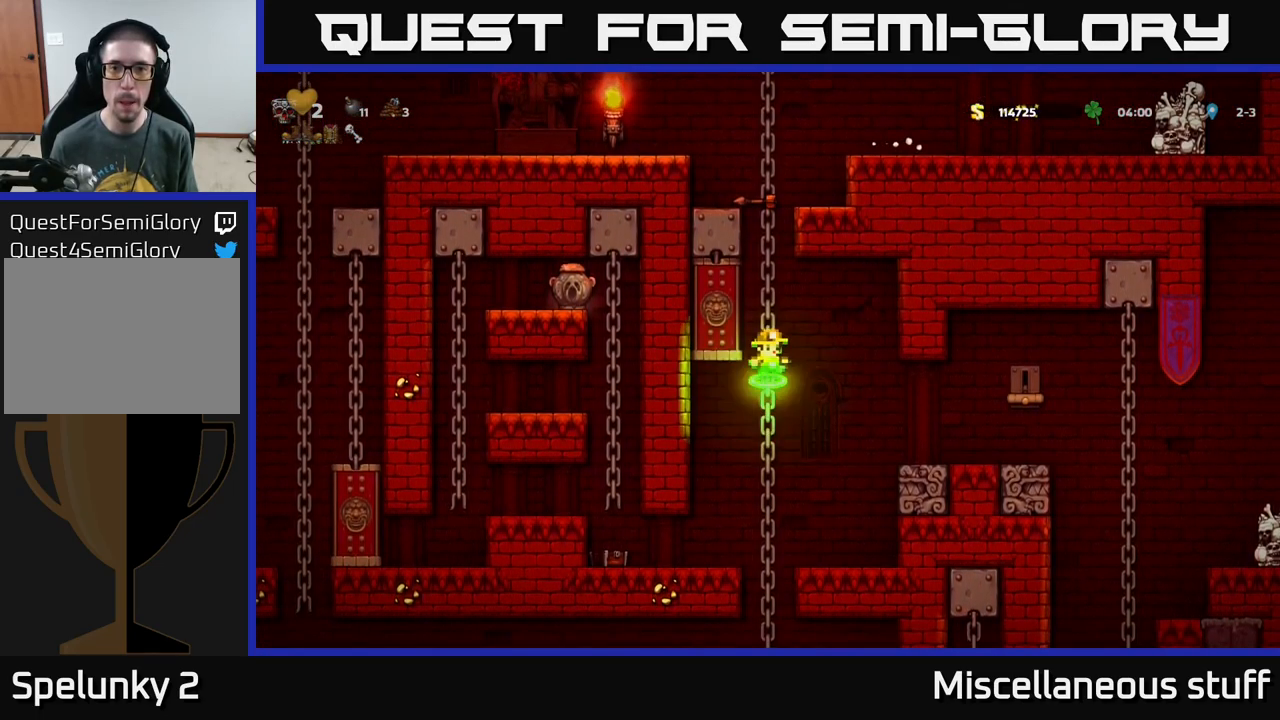
{"buttons": ["DPAD_RIGHT"], "left_stick": "center", "events": []}
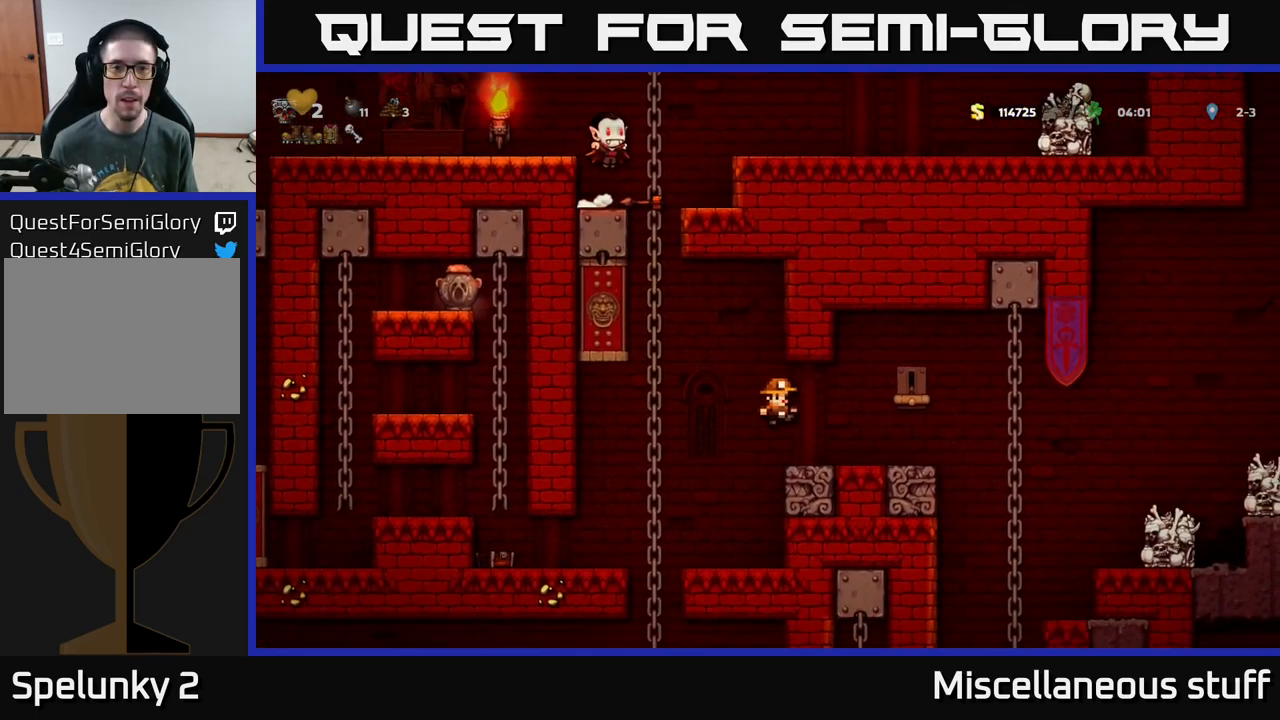
{"buttons": ["DPAD_LEFT"], "left_stick": "center", "events": [[67, "DPAD_RIGHT", "up"], [483, "DPAD_LEFT", "down"]]}
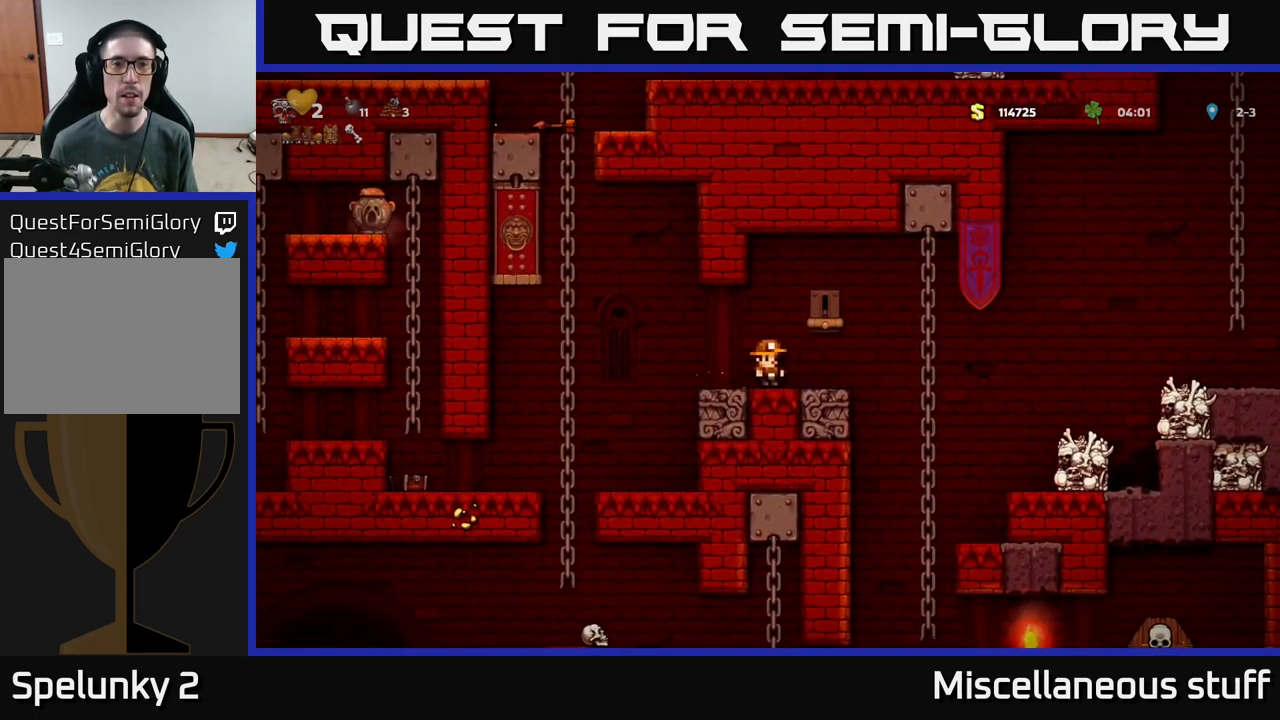
{"buttons": ["DPAD_UP"], "left_stick": "center", "events": [[184, "A", "down"], [250, "DPAD_UP", "down"], [417, "DPAD_LEFT", "up"], [434, "A", "up"]]}
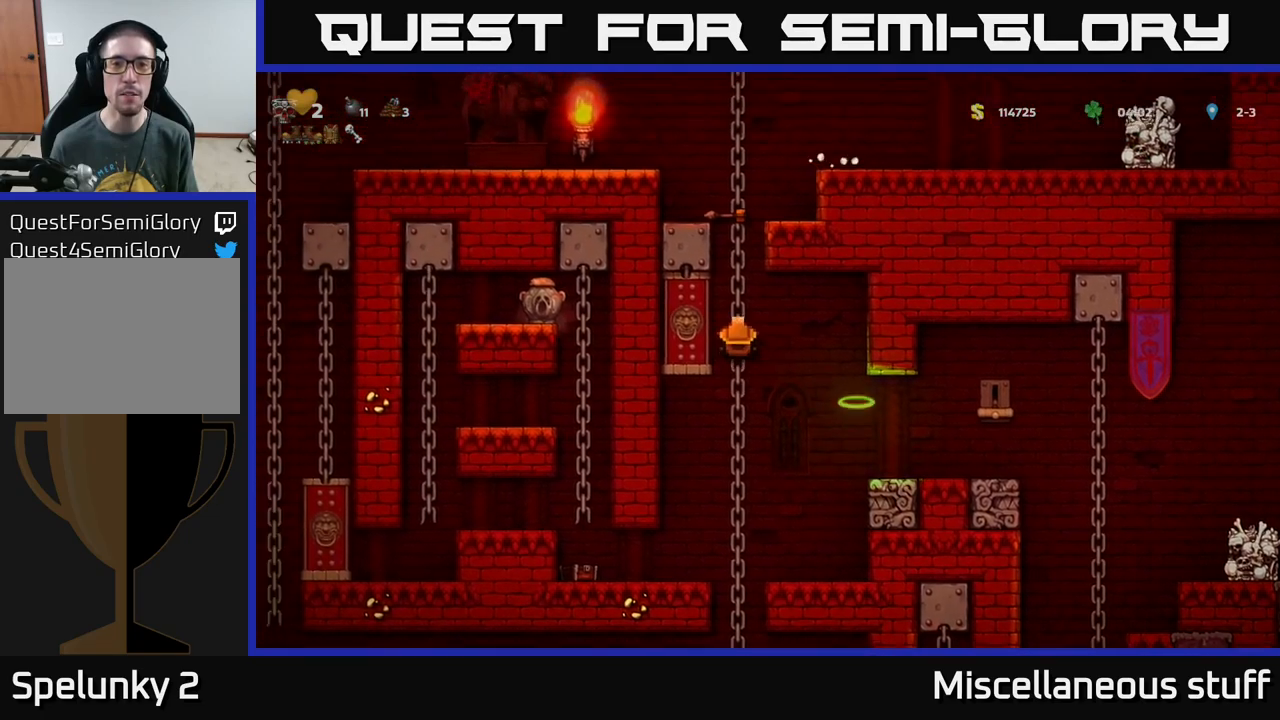
{"buttons": ["A", "DPAD_UP"], "left_stick": "center", "events": [[500, "A", "down"]]}
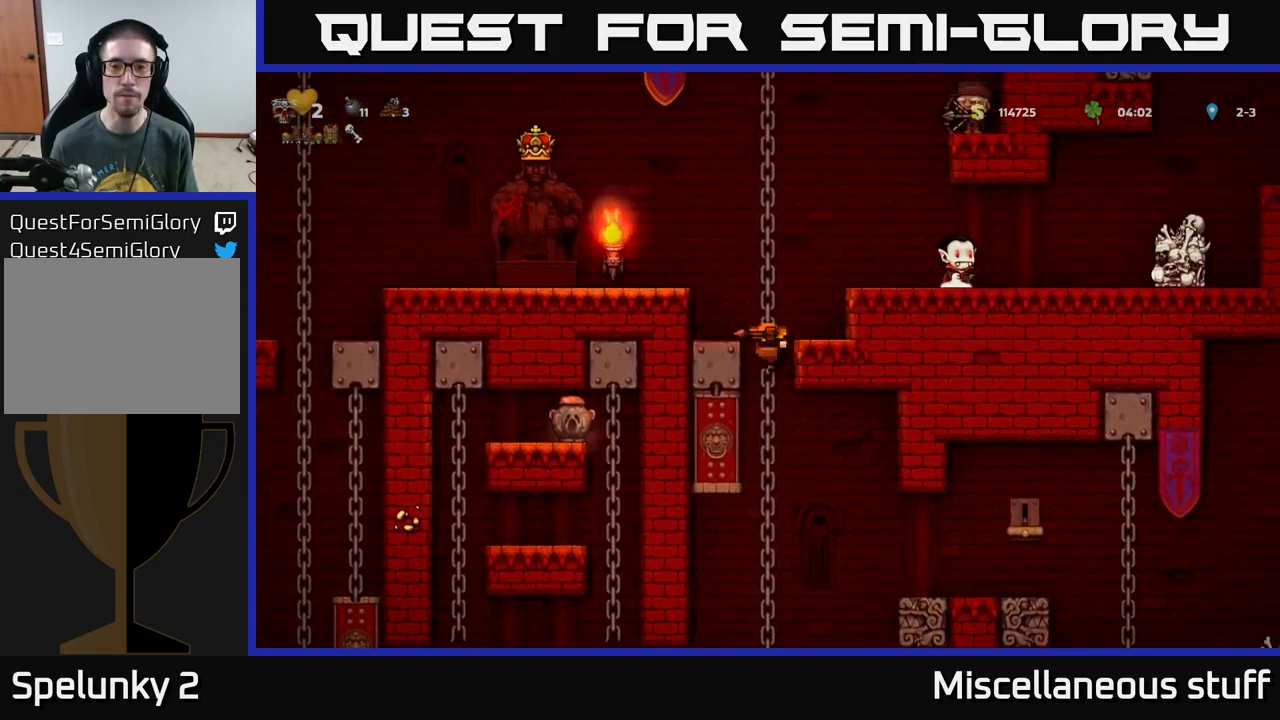
{"buttons": [], "left_stick": "center", "events": [[150, "DPAD_LEFT", "down"], [167, "A", "up"], [184, "DPAD_UP", "up"], [300, "DPAD_LEFT", "up"]]}
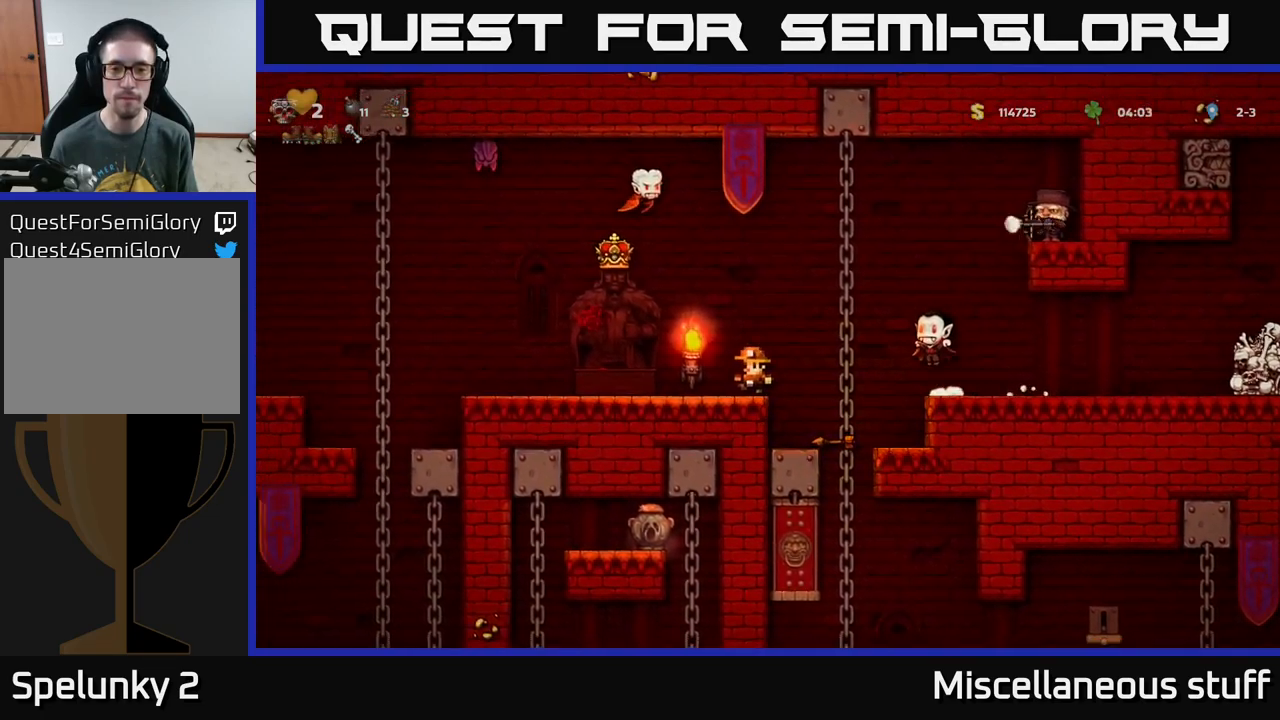
{"buttons": ["A", "DPAD_RIGHT"], "left_stick": "center", "events": [[84, "DPAD_RIGHT", "down"], [150, "A", "down"], [200, "X", "down"], [250, "DPAD_RIGHT", "up"], [284, "DPAD_LEFT", "down"], [367, "X", "up"], [400, "DPAD_LEFT", "up"], [417, "DPAD_DOWN", "down"], [434, "DPAD_RIGHT", "down"], [450, "DPAD_DOWN", "up"]]}